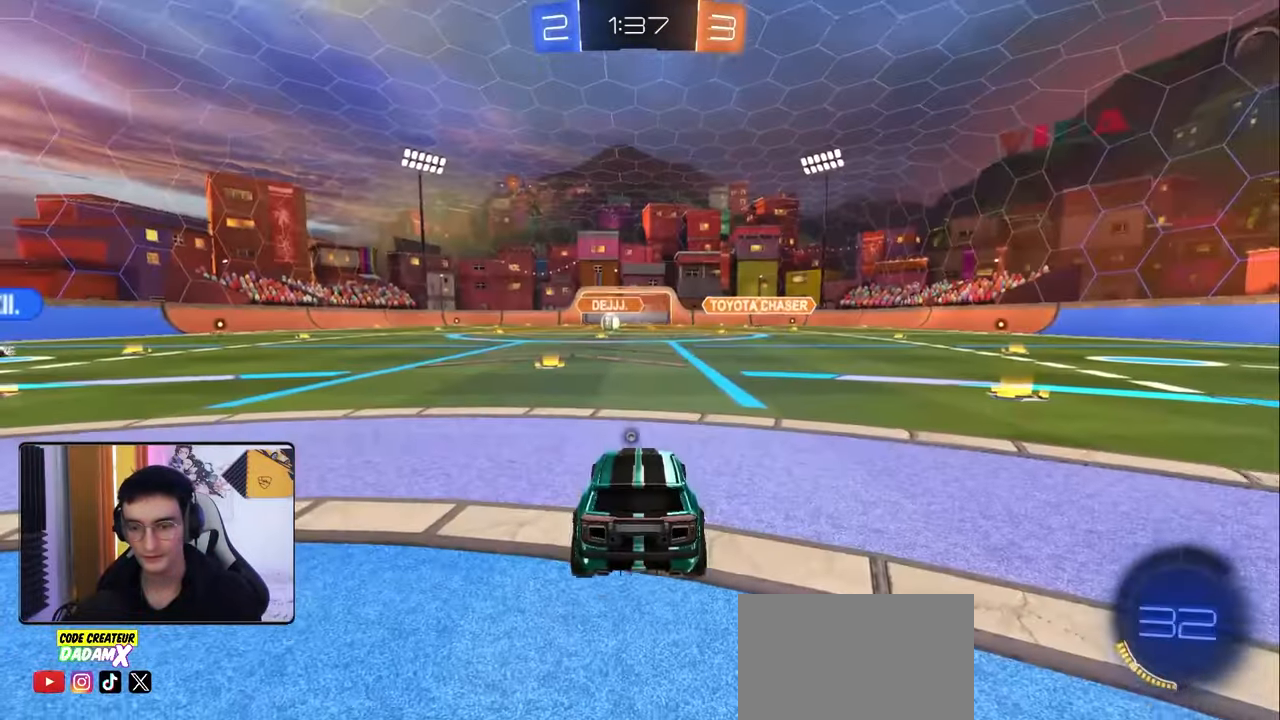
Gameplay with a controller (PlayStation layout); each line is a JSON object with the inputs held at the frame after it. "events" lists button and stick changes between this image and that frame as [ms after this image, input, new state], when the widget could be followed in between.
{"buttons": [], "left_stick": "center", "right_stick": "center", "events": []}
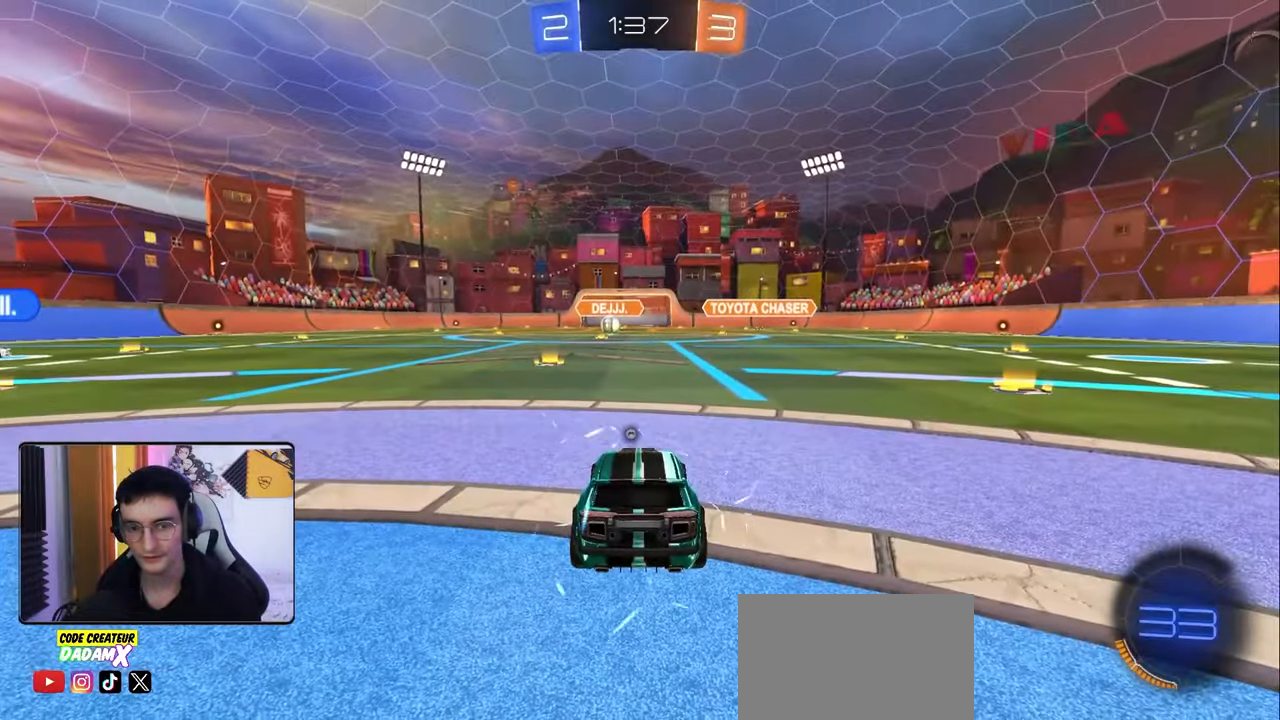
{"buttons": ["SQUARE"], "left_stick": "center", "right_stick": "center", "events": [[33, "TRIANGLE", "down"], [150, "TRIANGLE", "up"], [317, "SQUARE", "down"]]}
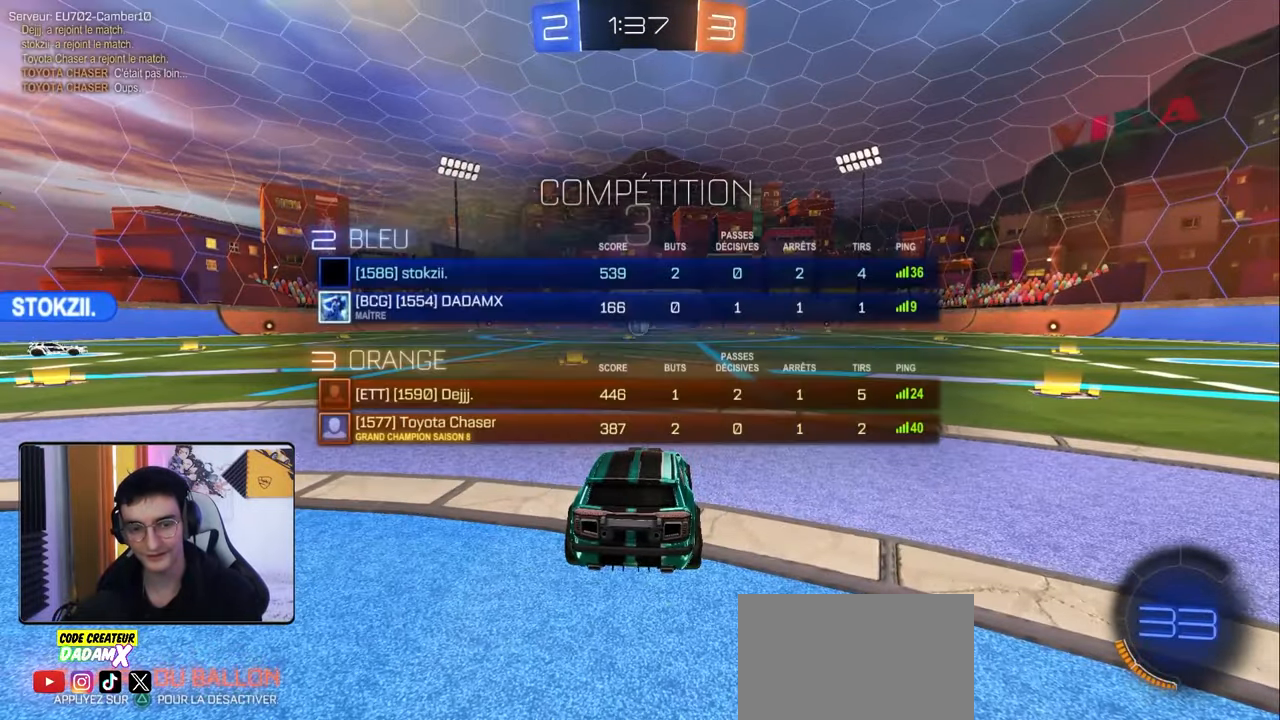
{"buttons": ["R2"], "left_stick": "down-left", "right_stick": "center", "events": [[333, "R2", "down"], [400, "left_stick", "left"], [483, "SQUARE", "up"], [483, "left_stick", "down-left"]]}
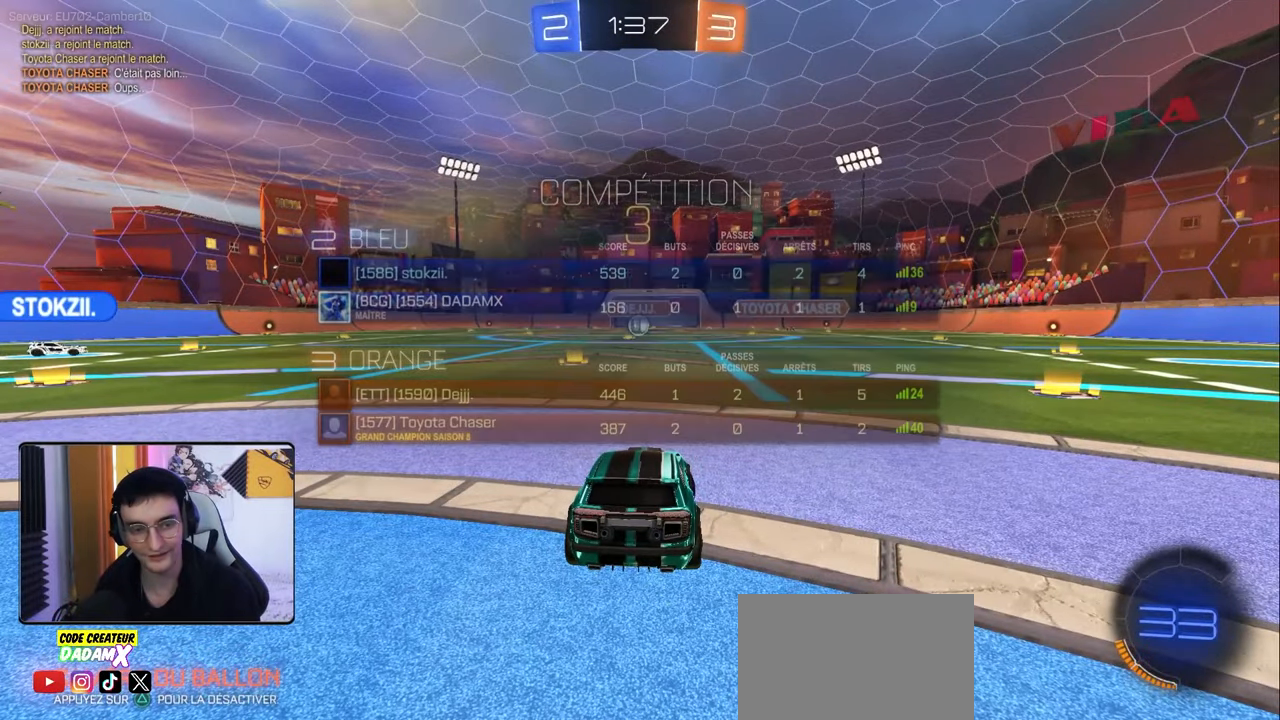
{"buttons": ["R2"], "left_stick": "left", "right_stick": "center", "events": [[100, "left_stick", "center"], [483, "left_stick", "left"]]}
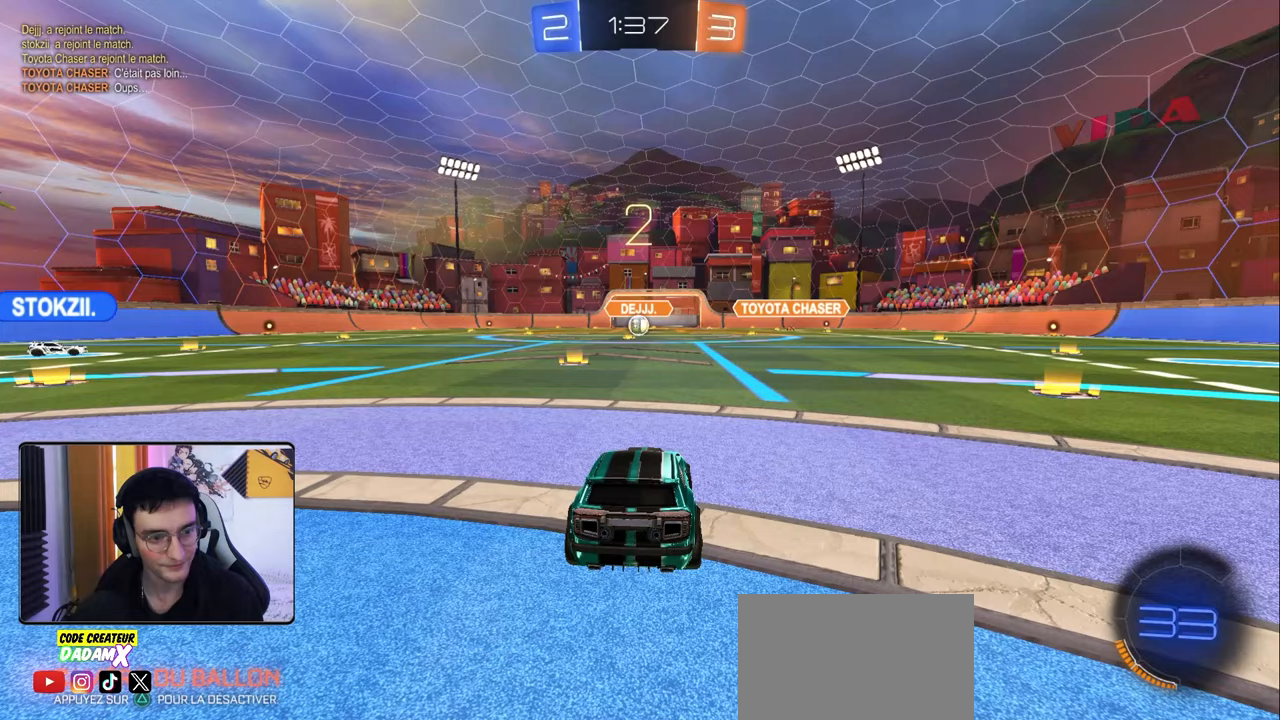
{"buttons": ["R2"], "left_stick": "left", "right_stick": "center", "events": [[33, "left_stick", "down-left"], [150, "TRIANGLE", "down"], [250, "TRIANGLE", "up"], [283, "left_stick", "right"], [317, "TRIANGLE", "down"], [400, "left_stick", "left"], [417, "TRIANGLE", "up"]]}
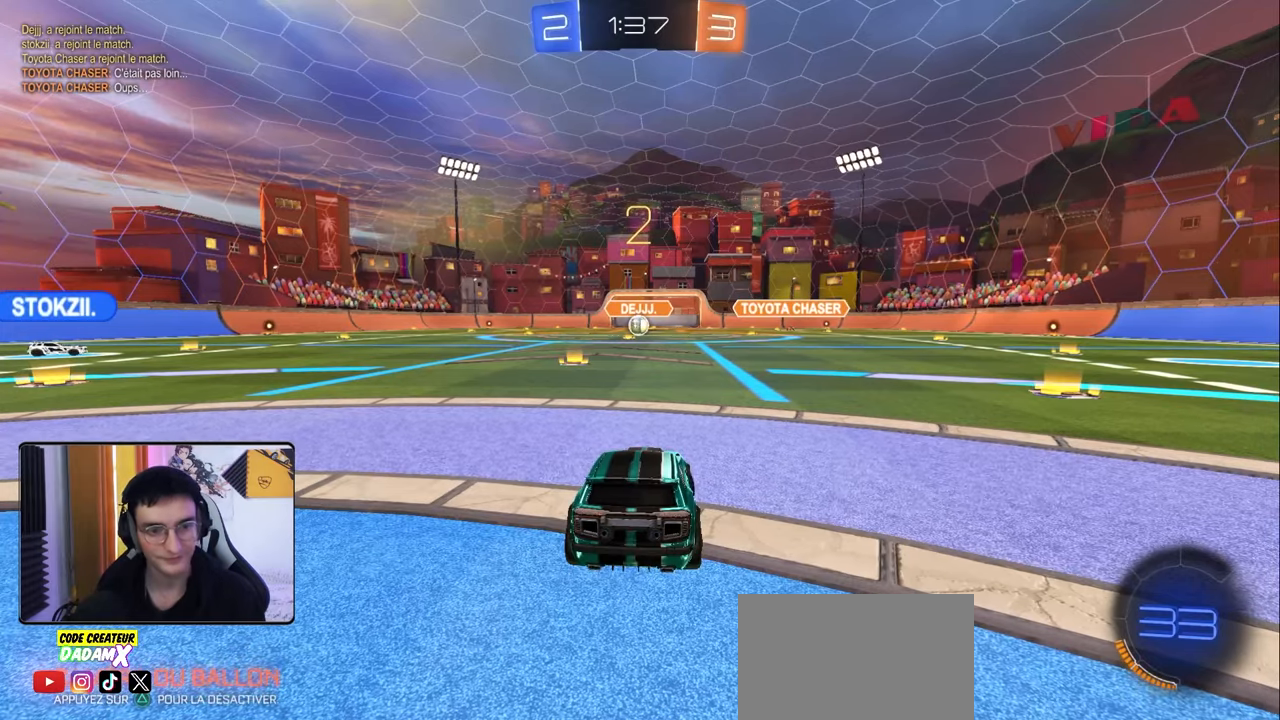
{"buttons": ["R2"], "left_stick": "left", "right_stick": "center", "events": [[33, "left_stick", "right"], [150, "left_stick", "left"], [283, "left_stick", "right"], [400, "left_stick", "left"]]}
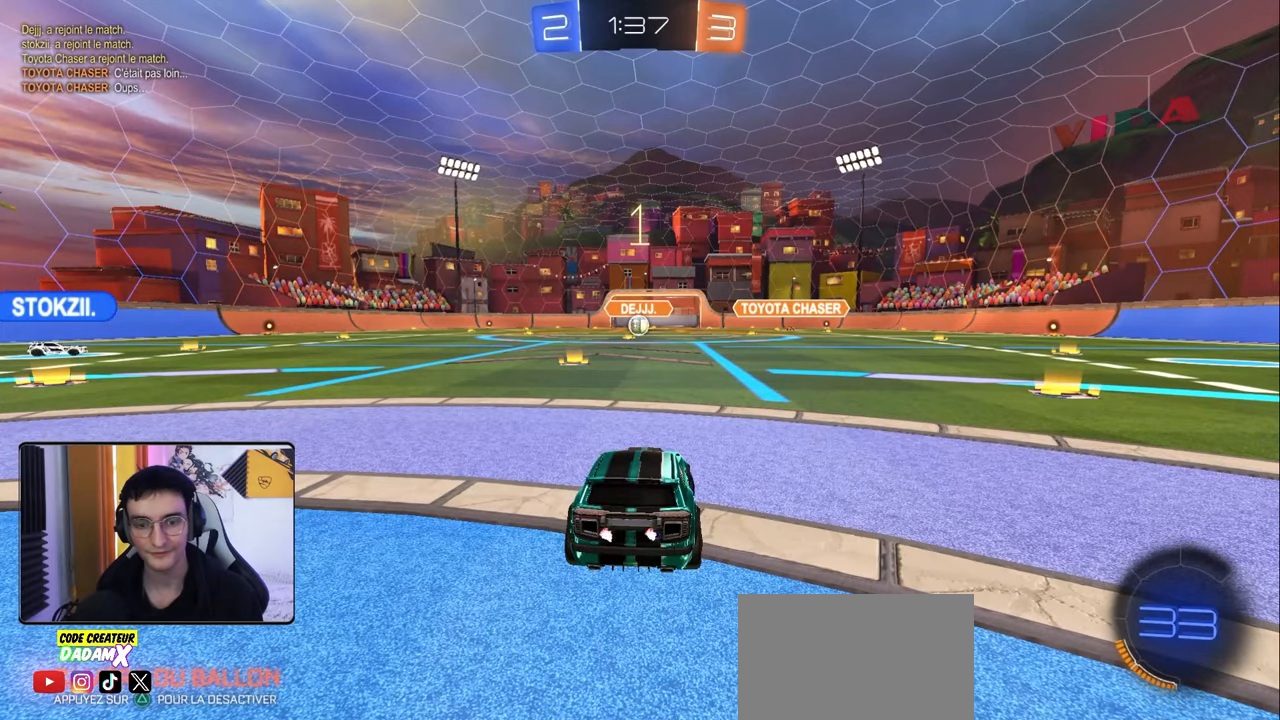
{"buttons": ["R2"], "left_stick": "center", "right_stick": "center", "events": [[33, "left_stick", "right"], [150, "left_stick", "left"], [283, "left_stick", "center"]]}
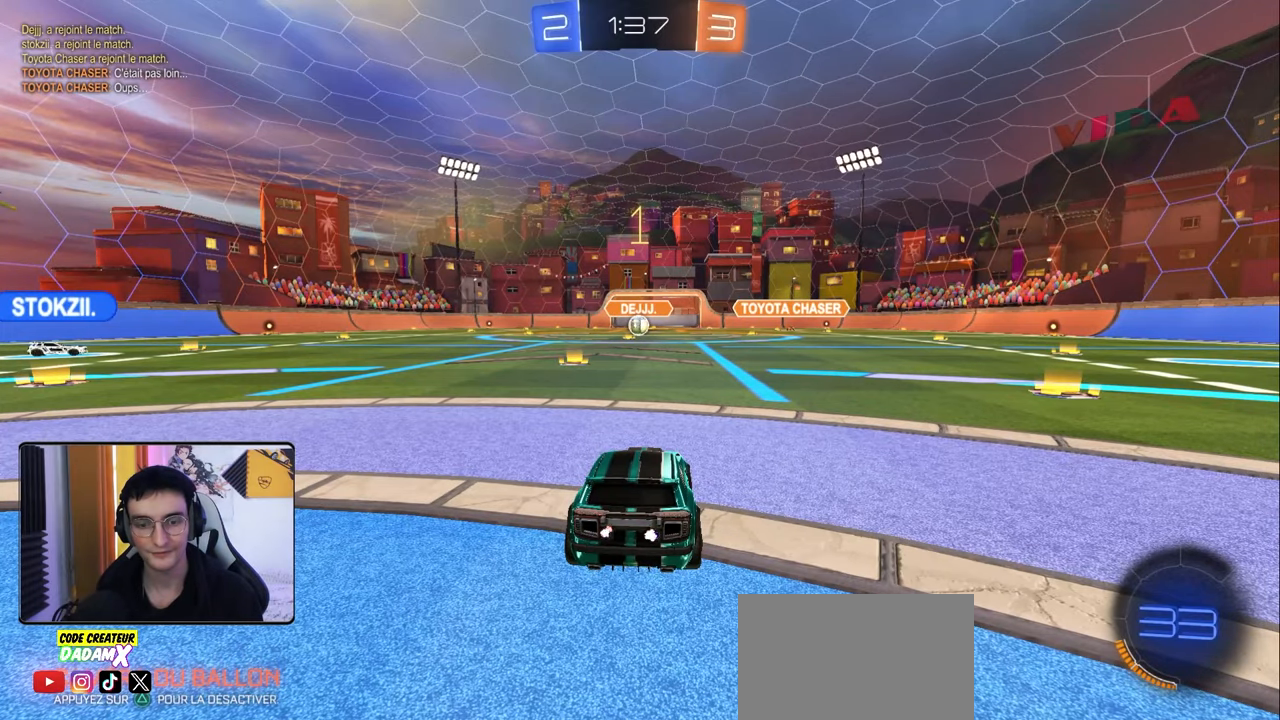
{"buttons": ["R1", "R2"], "left_stick": "left", "right_stick": "center", "events": [[400, "R1", "down"], [400, "left_stick", "left"]]}
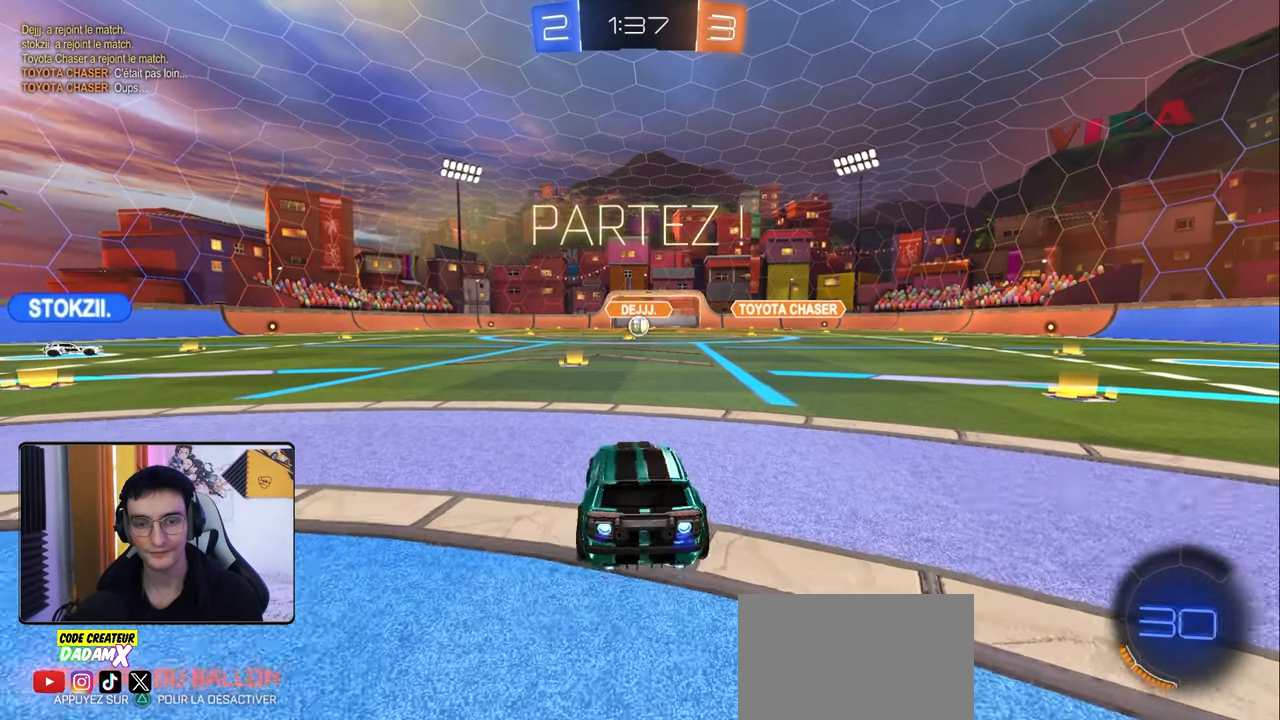
{"buttons": ["R2"], "left_stick": "left", "right_stick": "center", "events": [[50, "R1", "up"], [50, "left_stick", "center"], [483, "left_stick", "left"]]}
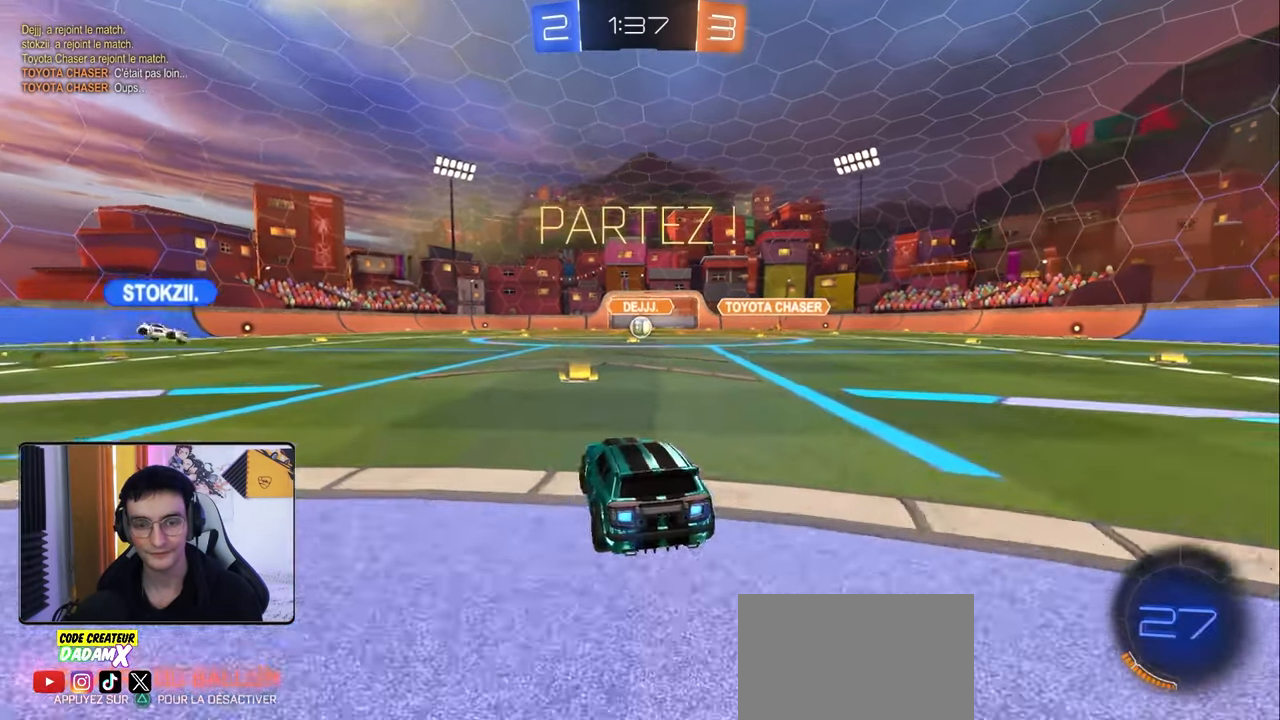
{"buttons": ["R2"], "left_stick": "center", "right_stick": "center", "events": [[67, "CROSS", "down"], [100, "CROSS", "up"], [117, "L1", "down"], [117, "left_stick", "up"], [183, "CROSS", "down"], [183, "R1", "down"], [200, "left_stick", "right"], [267, "CROSS", "up"], [350, "R1", "up"], [500, "L1", "up"], [500, "left_stick", "center"]]}
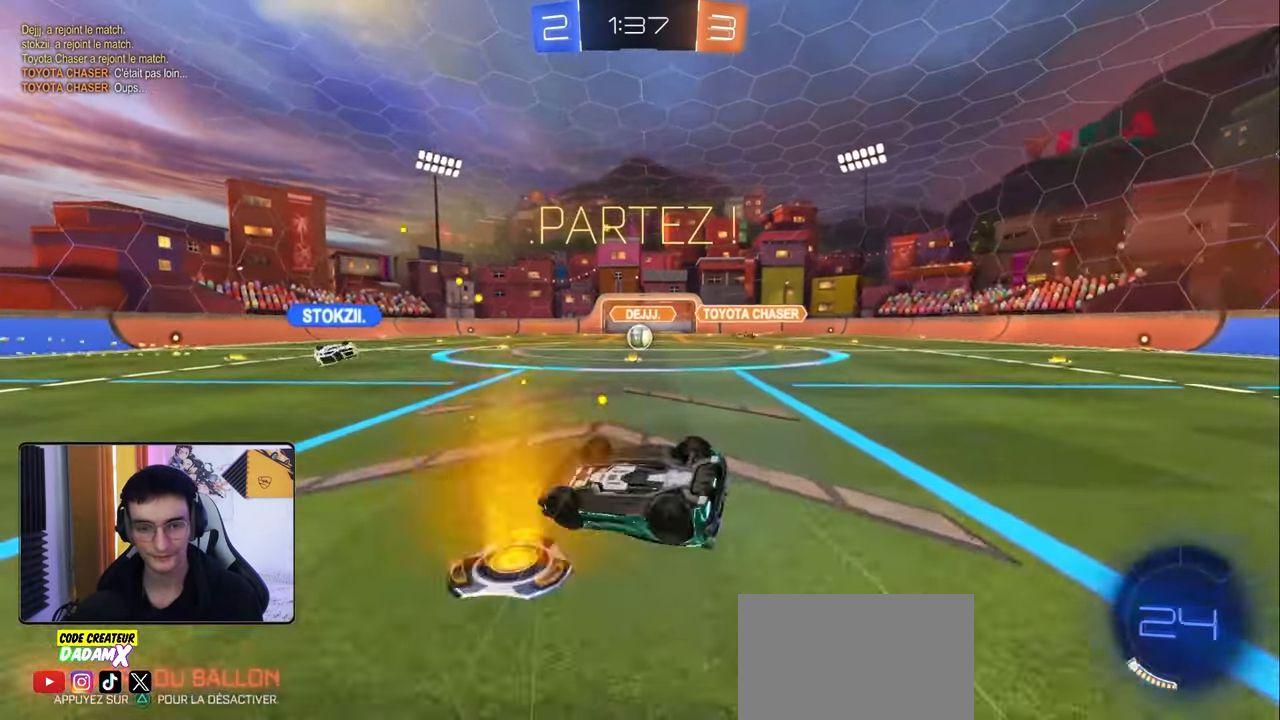
{"buttons": ["R2"], "left_stick": "right", "right_stick": "center", "events": [[283, "left_stick", "right"]]}
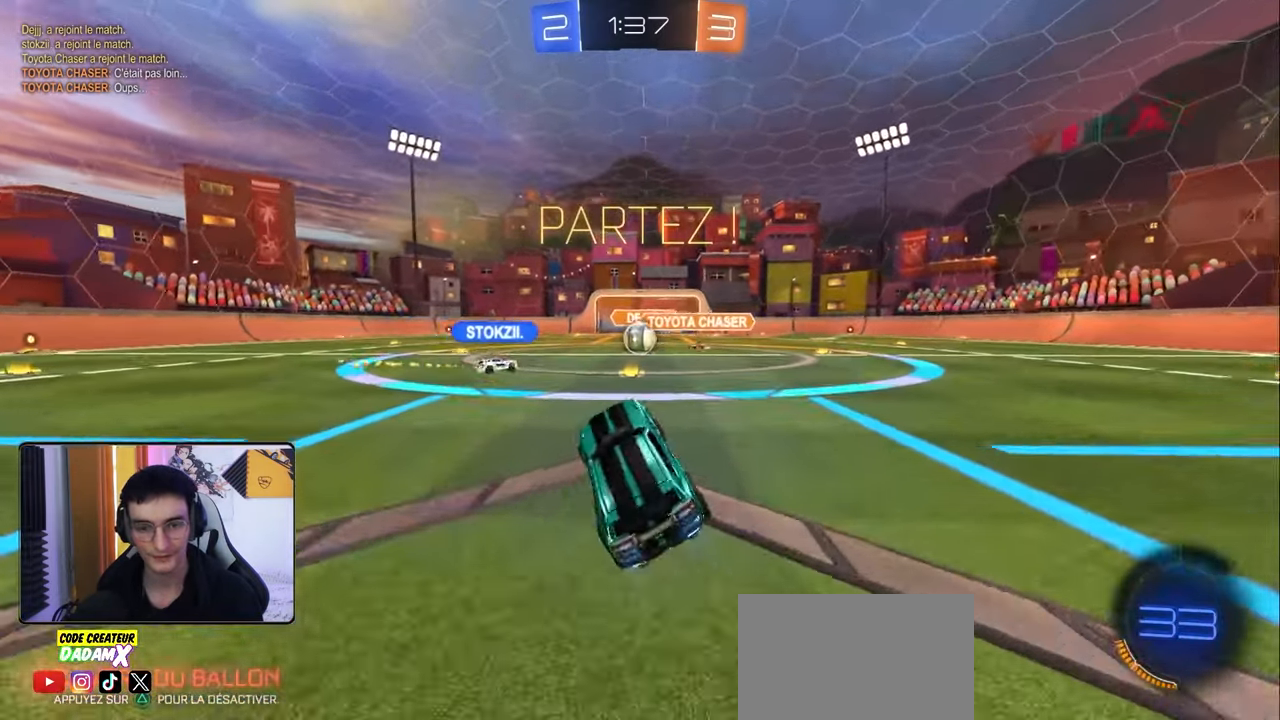
{"buttons": ["L1", "R2"], "left_stick": "right", "right_stick": "center", "events": [[17, "left_stick", "center"], [383, "left_stick", "right"], [433, "L1", "down"]]}
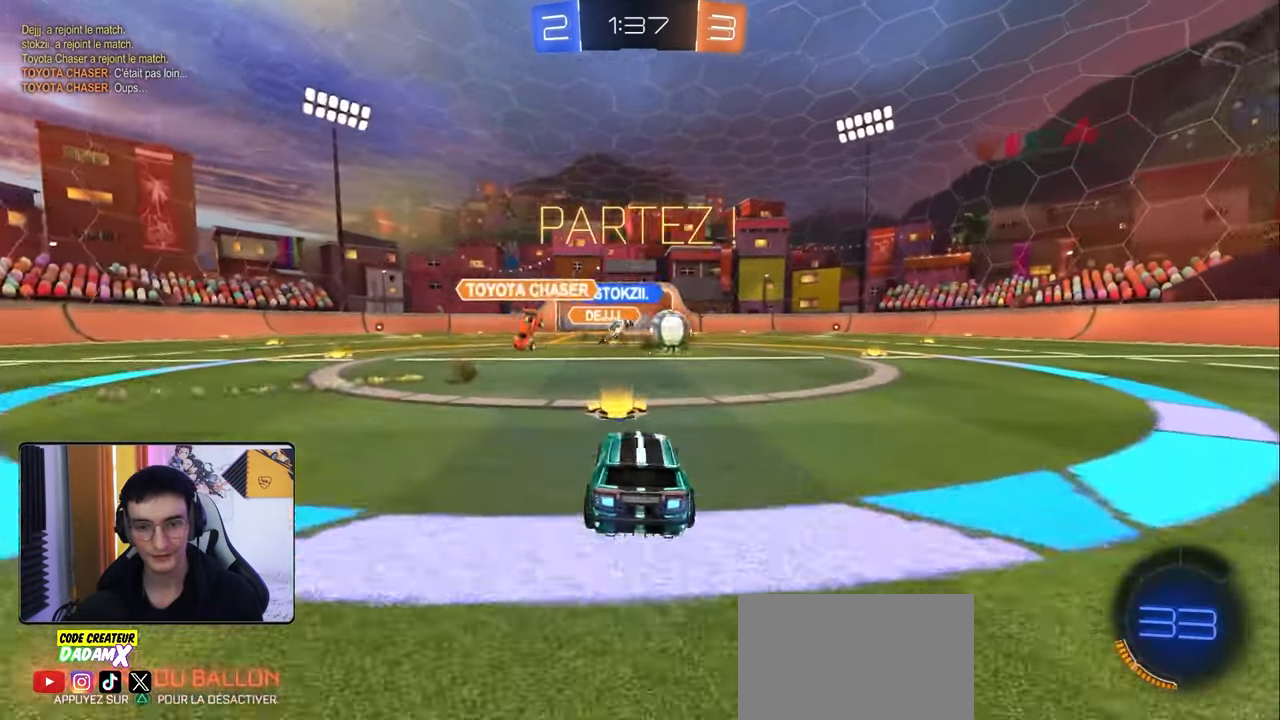
{"buttons": ["R1", "R2"], "left_stick": "center", "right_stick": "center", "events": [[50, "L1", "up"], [100, "R1", "down"], [400, "left_stick", "left"], [500, "left_stick", "center"]]}
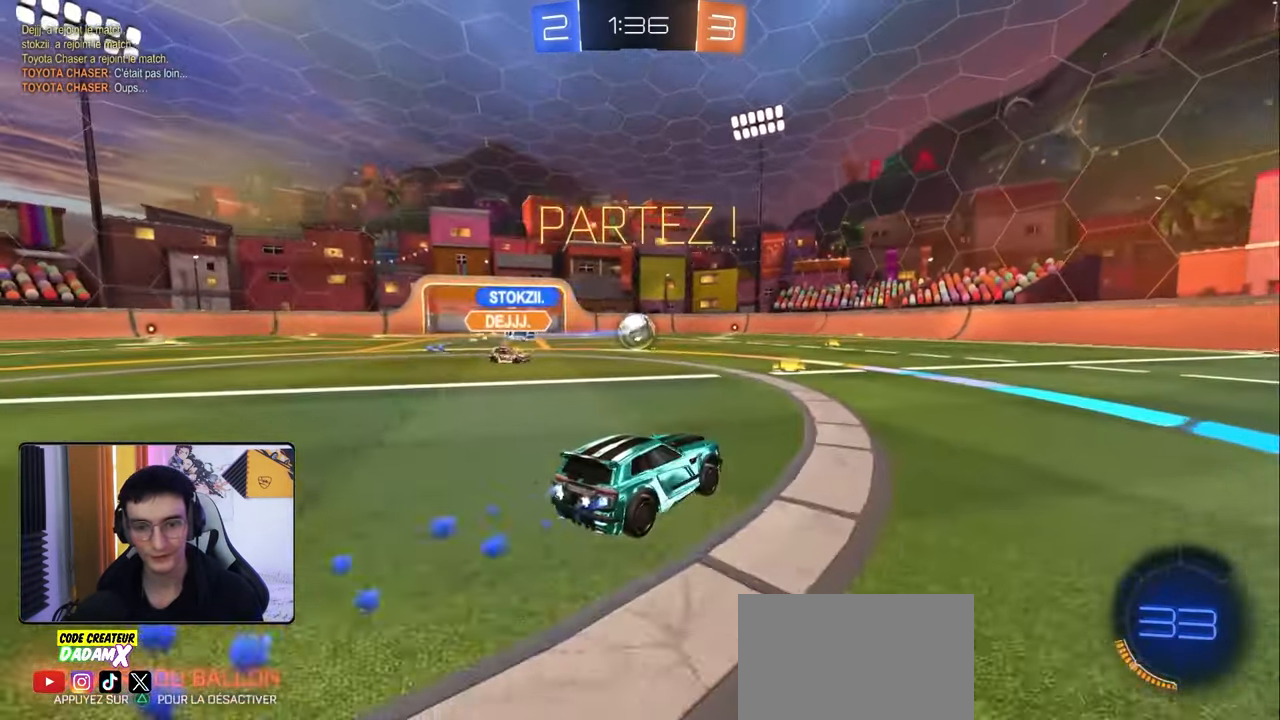
{"buttons": ["TRIANGLE", "R1", "R2"], "left_stick": "center", "right_stick": "center", "events": [[17, "left_stick", "right"], [317, "TRIANGLE", "down"], [317, "left_stick", "center"], [417, "TRIANGLE", "up"], [500, "TRIANGLE", "down"]]}
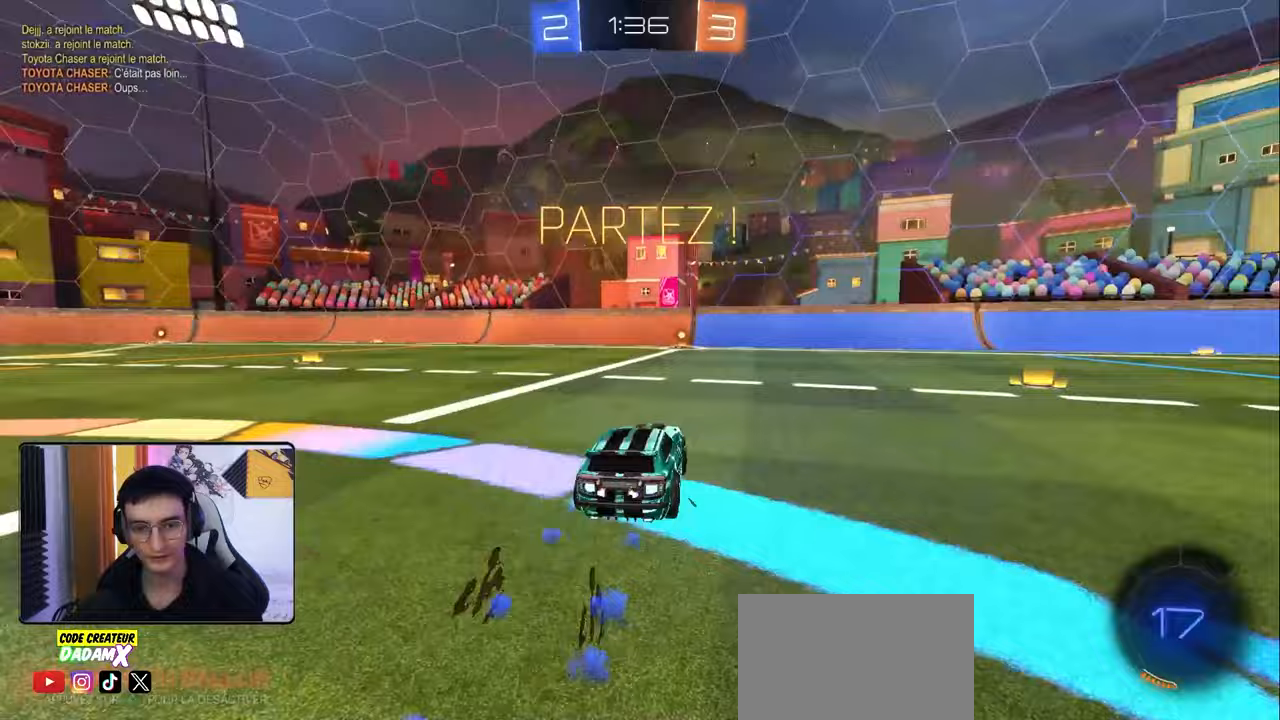
{"buttons": ["R2"], "left_stick": "center", "right_stick": "center", "events": [[67, "TRIANGLE", "up"], [117, "R1", "up"]]}
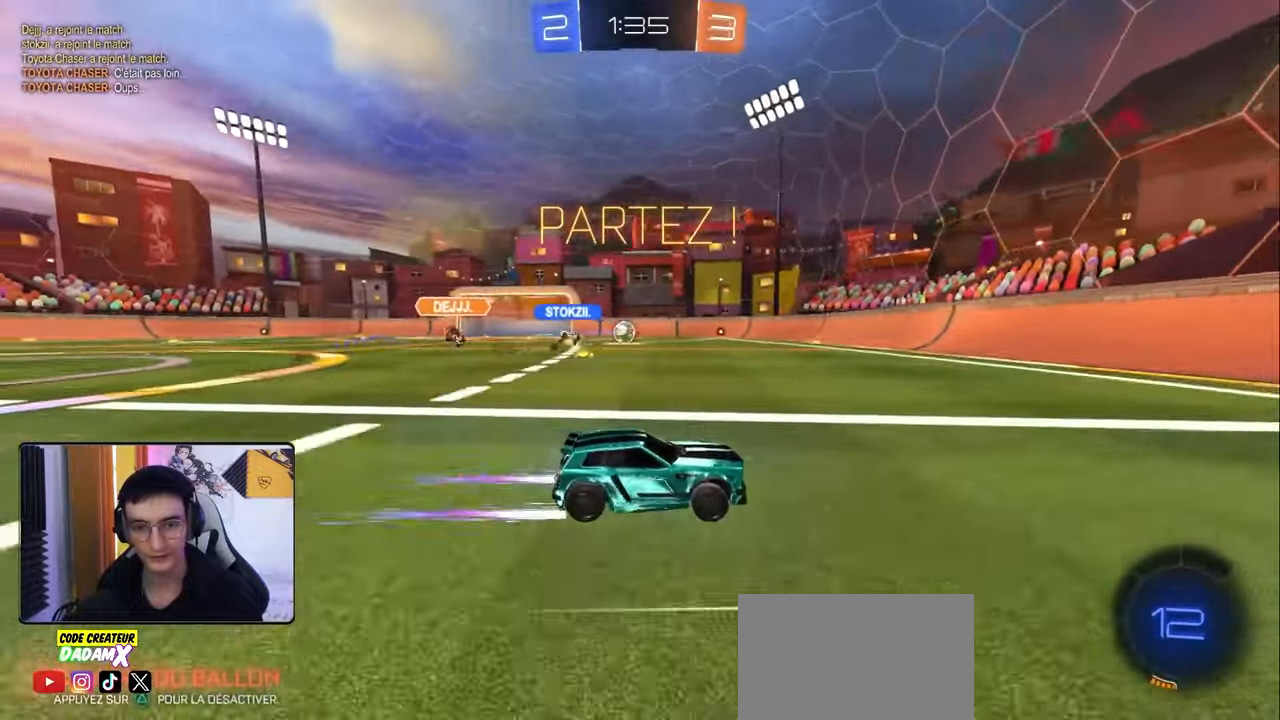
{"buttons": ["R2"], "left_stick": "left", "right_stick": "center", "events": [[183, "left_stick", "left"], [200, "L1", "down"], [350, "L1", "up"]]}
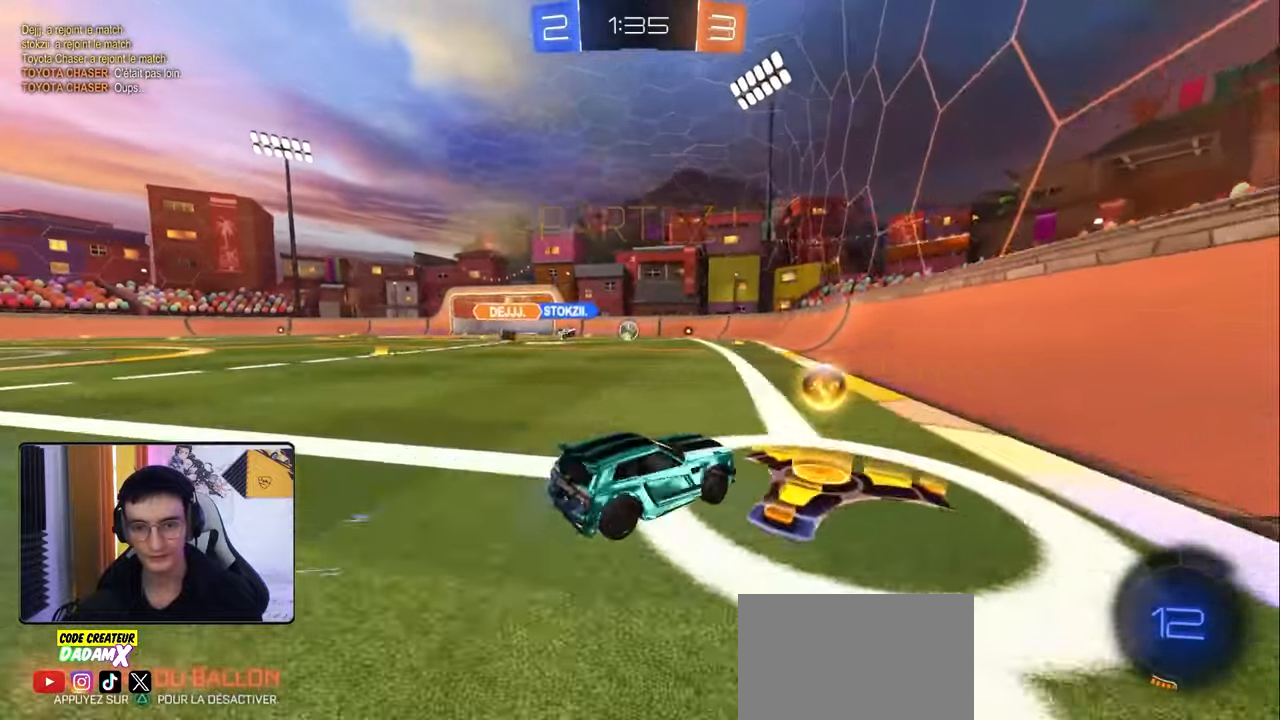
{"buttons": ["R2"], "left_stick": "down-left", "right_stick": "center", "events": [[350, "left_stick", "down-left"]]}
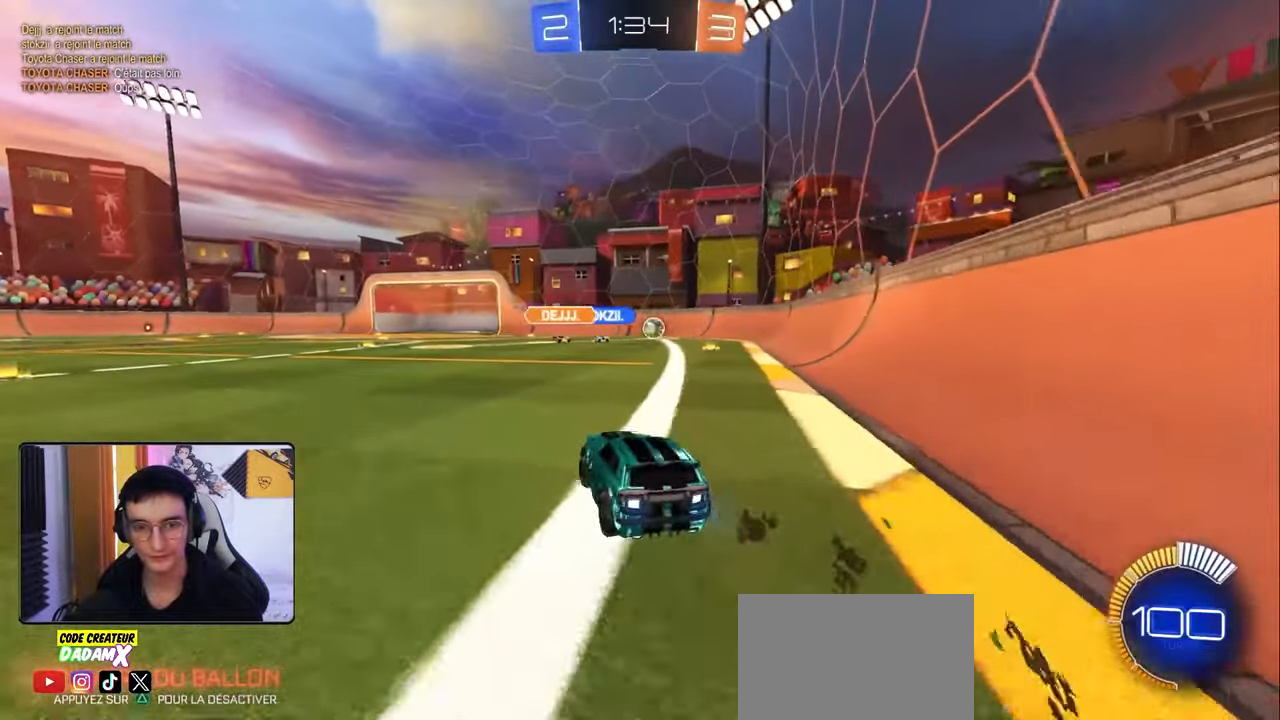
{"buttons": ["L2"], "left_stick": "right", "right_stick": "center", "events": [[283, "left_stick", "center"], [400, "left_stick", "right"], [433, "R2", "up"], [483, "L2", "down"]]}
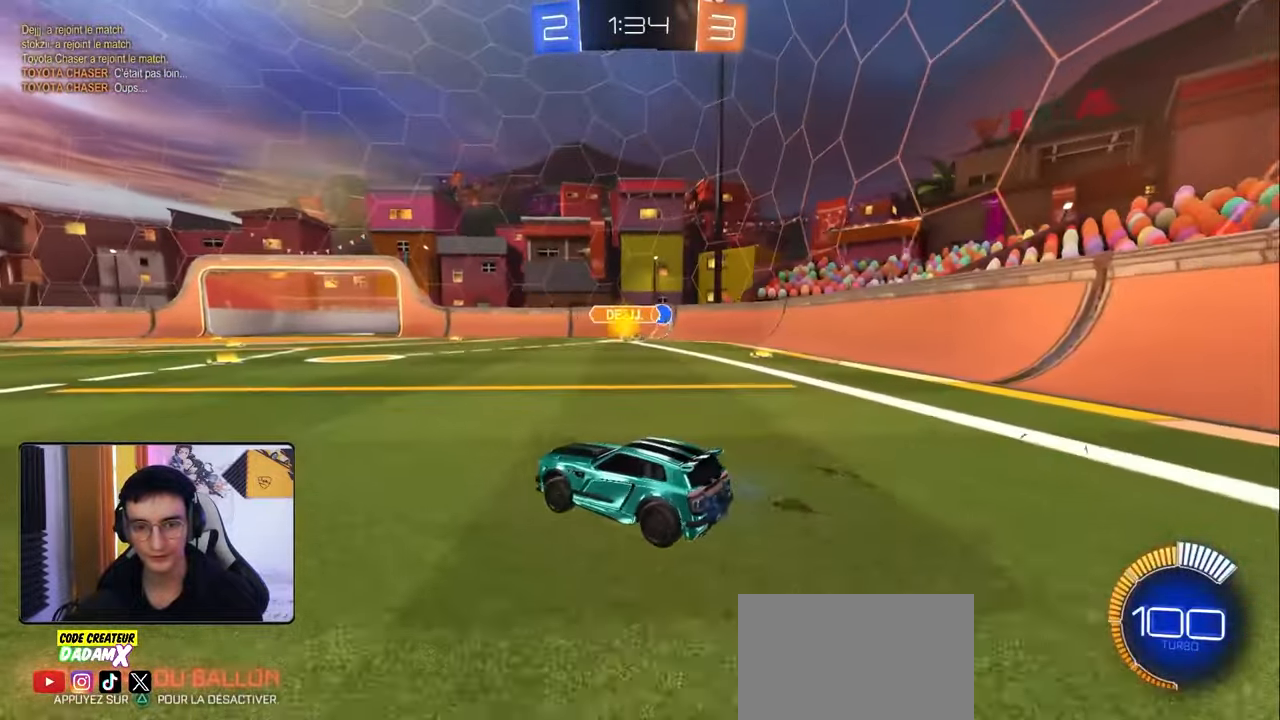
{"buttons": ["R2"], "left_stick": "center", "right_stick": "center", "events": [[117, "left_stick", "center"], [133, "L2", "up"], [167, "R2", "down"]]}
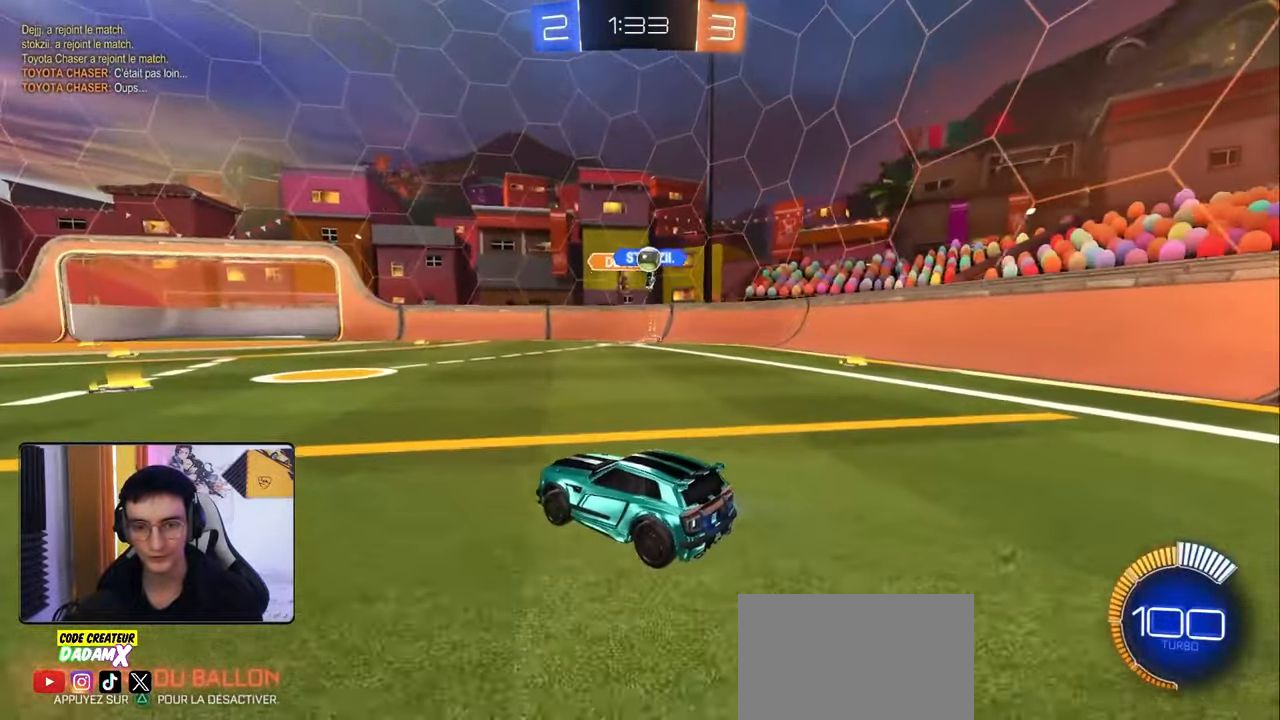
{"buttons": ["L2"], "left_stick": "down-right", "right_stick": "center", "events": [[117, "L2", "down"], [133, "R2", "up"], [350, "left_stick", "down-right"]]}
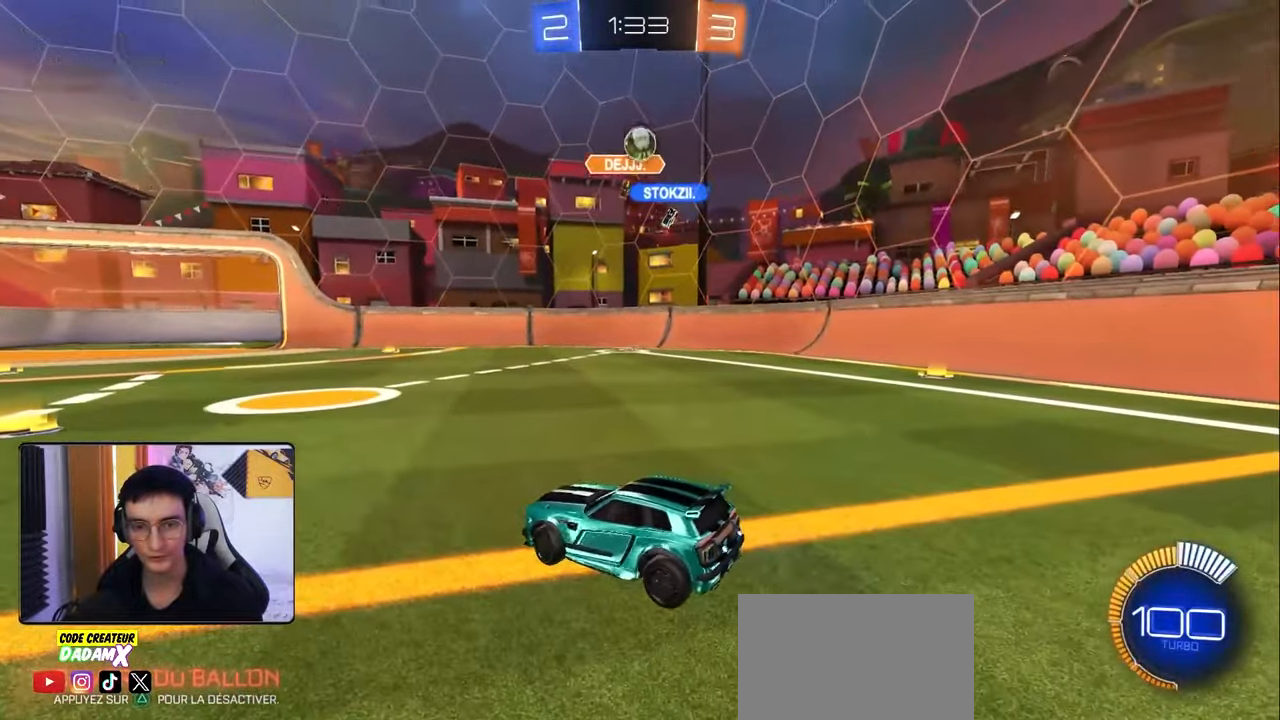
{"buttons": ["L2"], "left_stick": "center", "right_stick": "center", "events": [[17, "left_stick", "down-left"], [433, "left_stick", "center"]]}
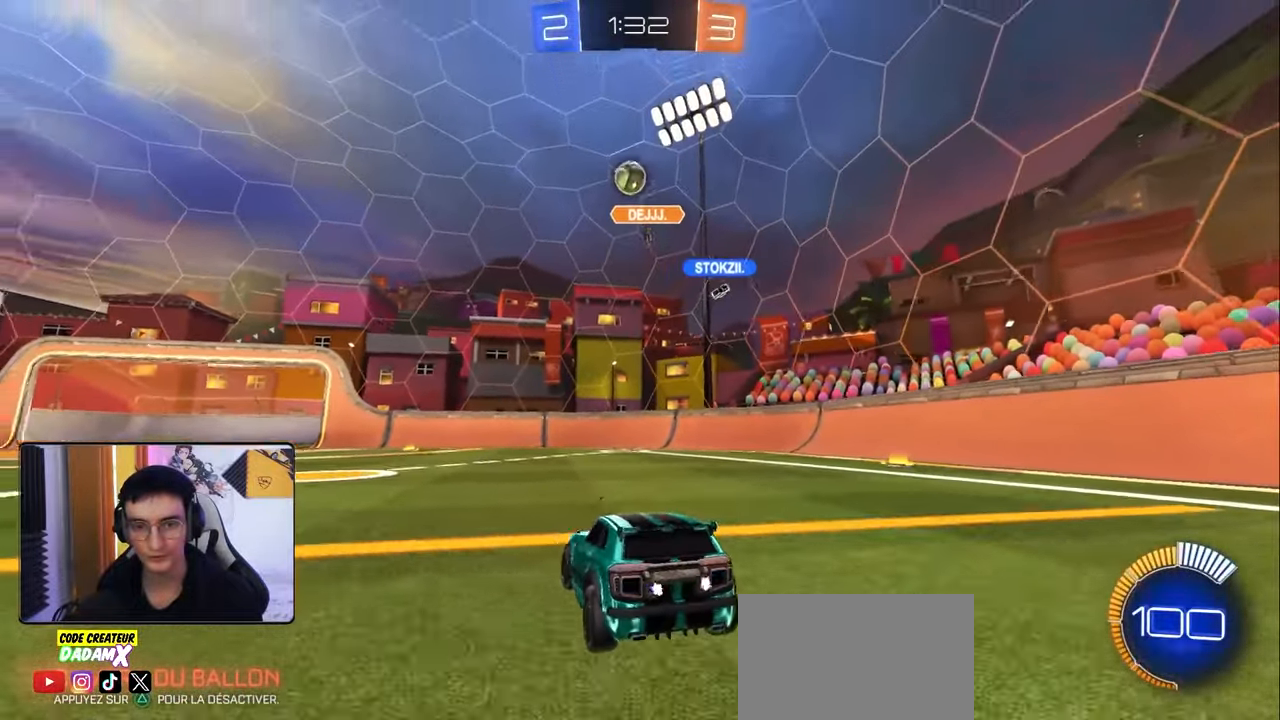
{"buttons": ["L2"], "left_stick": "left", "right_stick": "center", "events": [[467, "left_stick", "left"]]}
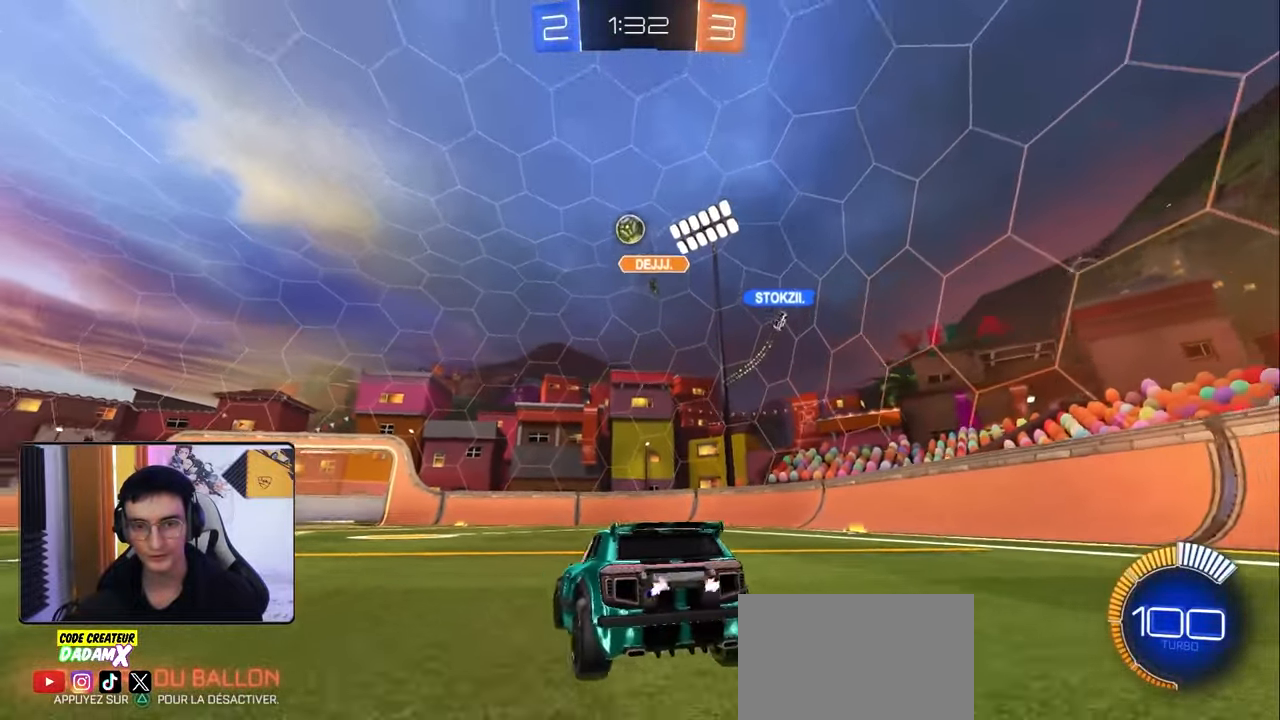
{"buttons": ["L2"], "left_stick": "center", "right_stick": "center", "events": [[233, "left_stick", "center"], [317, "left_stick", "right"], [467, "left_stick", "center"]]}
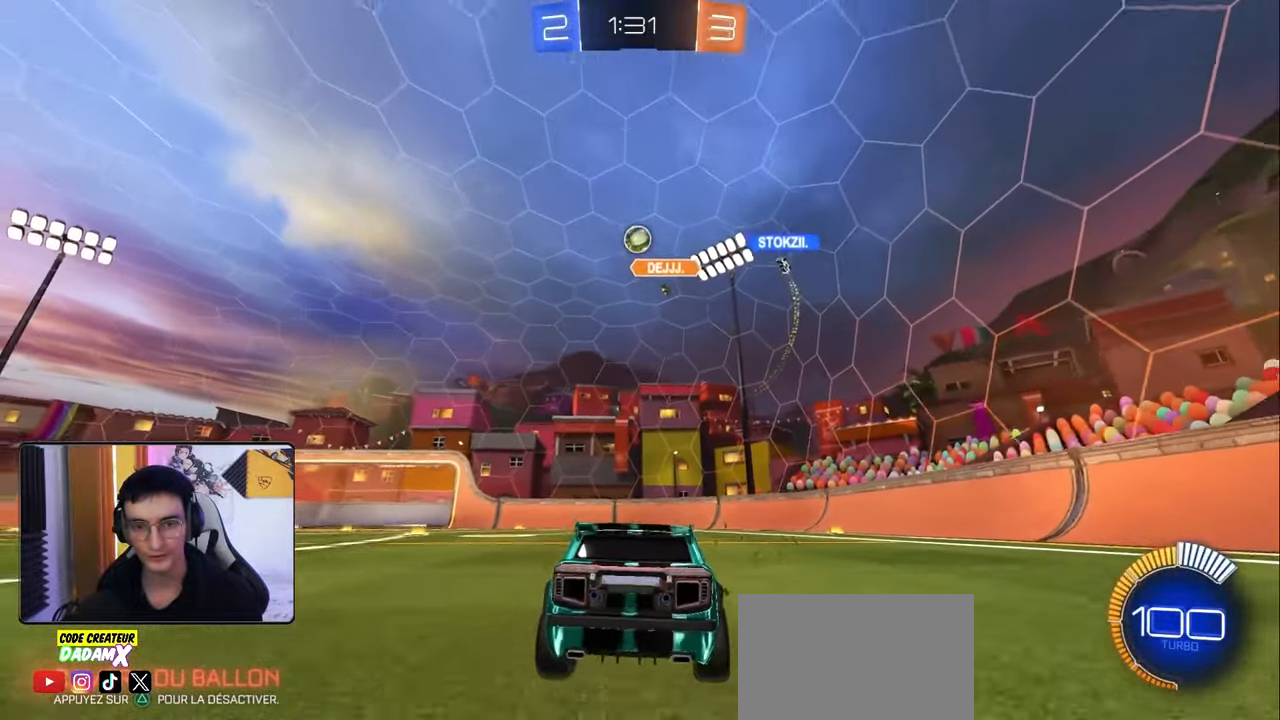
{"buttons": ["L2"], "left_stick": "center", "right_stick": "center", "events": [[117, "left_stick", "left"], [267, "left_stick", "center"]]}
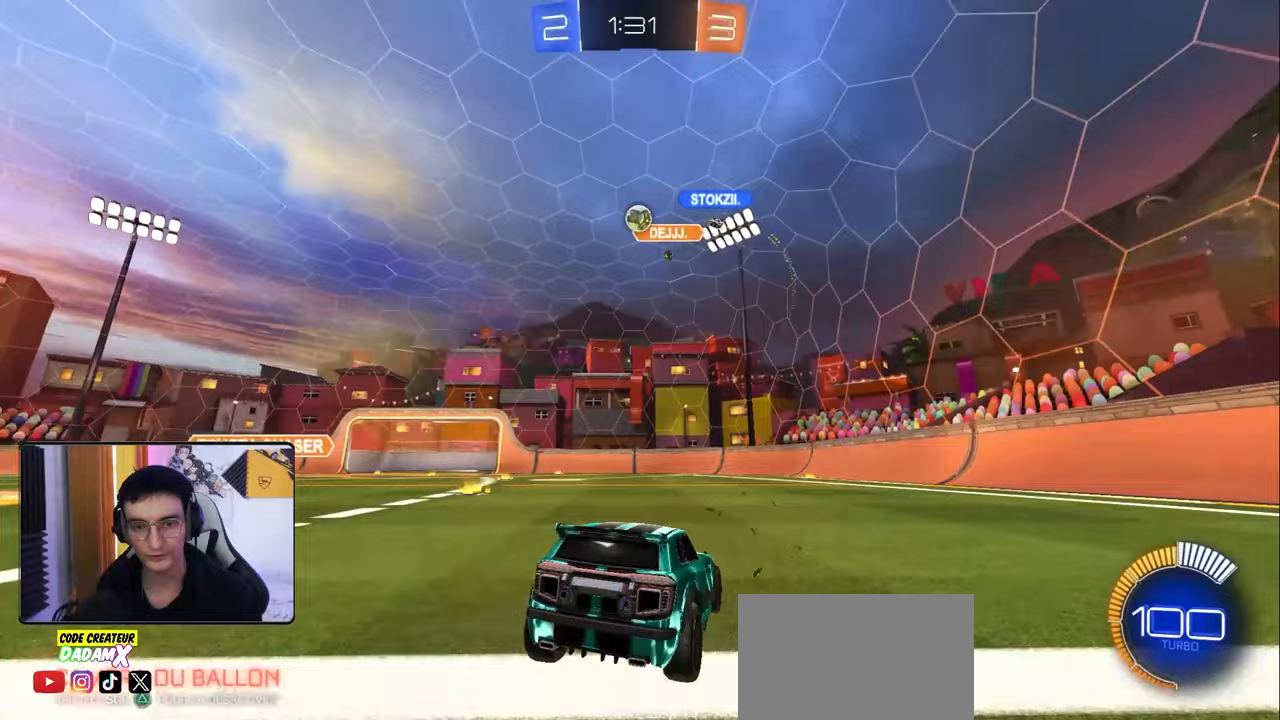
{"buttons": ["L2"], "left_stick": "center", "right_stick": "center", "events": [[33, "left_stick", "left"], [183, "left_stick", "center"]]}
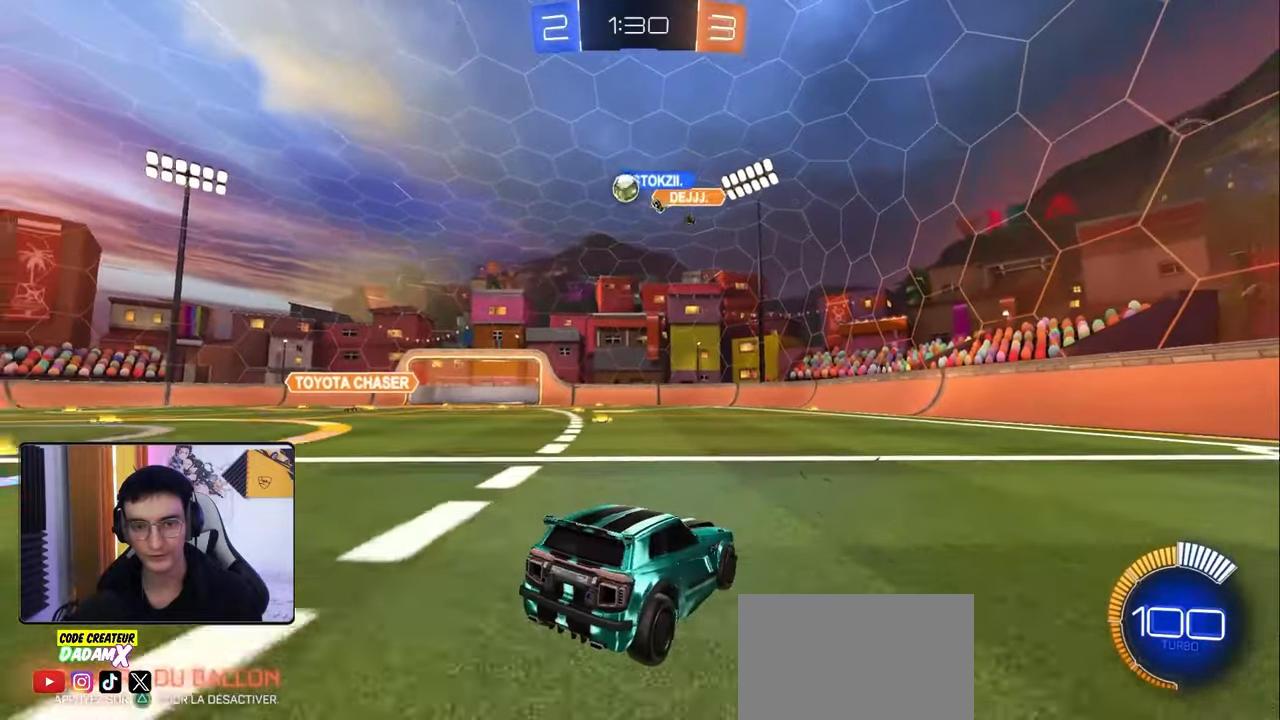
{"buttons": ["CROSS"], "left_stick": "down", "right_stick": "center", "events": [[33, "left_stick", "left"], [233, "left_stick", "center"], [250, "CROSS", "down"], [283, "L2", "up"], [283, "left_stick", "down"], [333, "CROSS", "up"], [400, "CROSS", "down"]]}
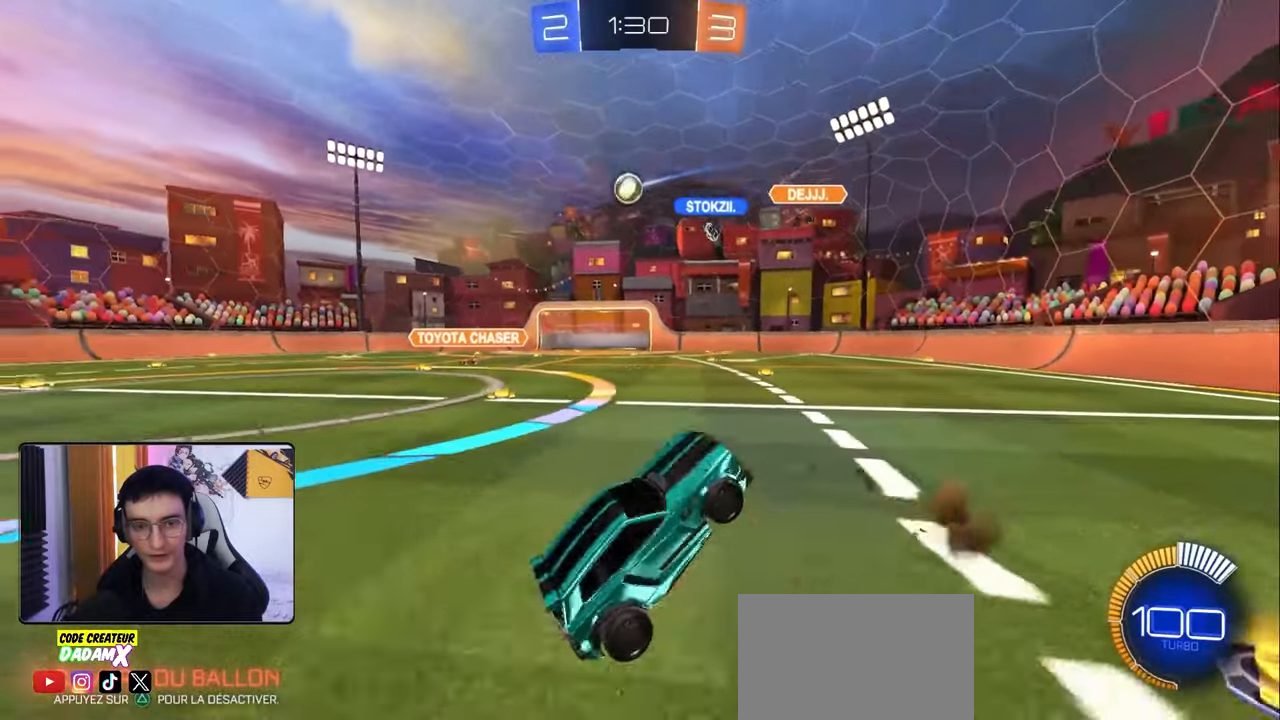
{"buttons": ["L2"], "left_stick": "up-left", "right_stick": "center", "events": [[17, "CROSS", "up"], [150, "L2", "down"], [150, "left_stick", "up"], [500, "left_stick", "up-left"]]}
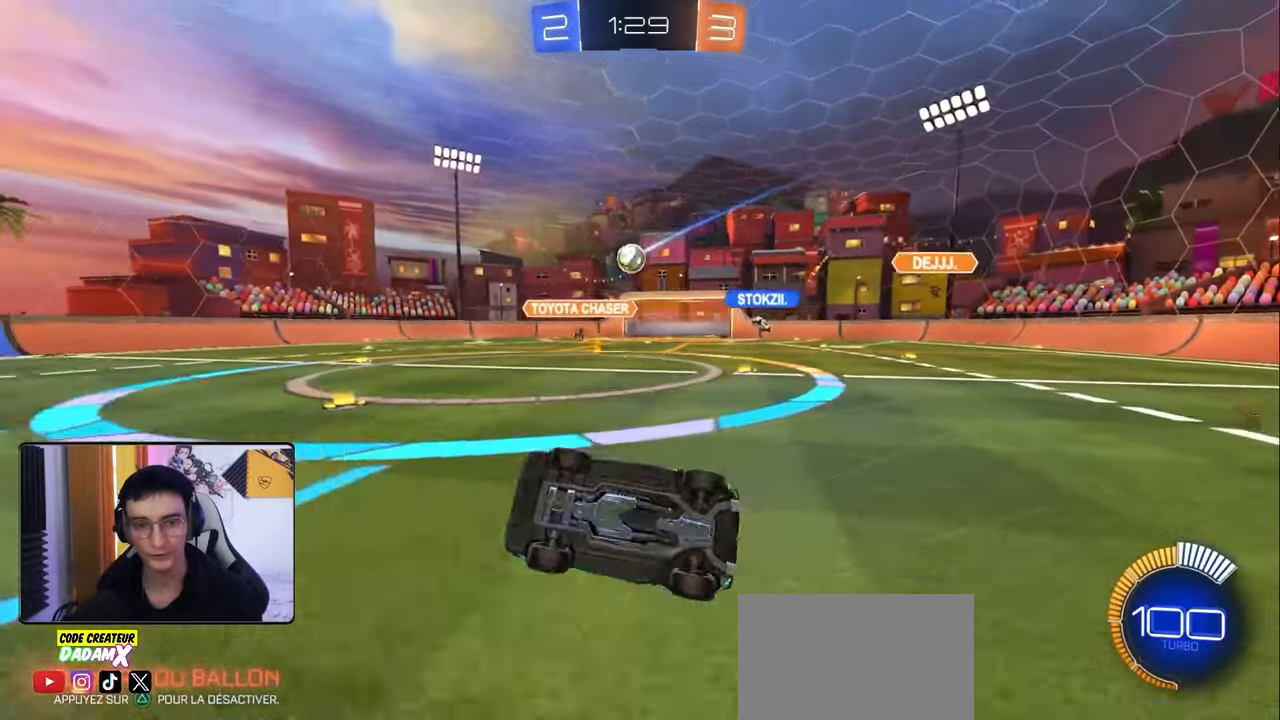
{"buttons": ["R2"], "left_stick": "left", "right_stick": "center", "events": [[150, "L2", "up"], [233, "left_stick", "left"], [467, "R2", "down"]]}